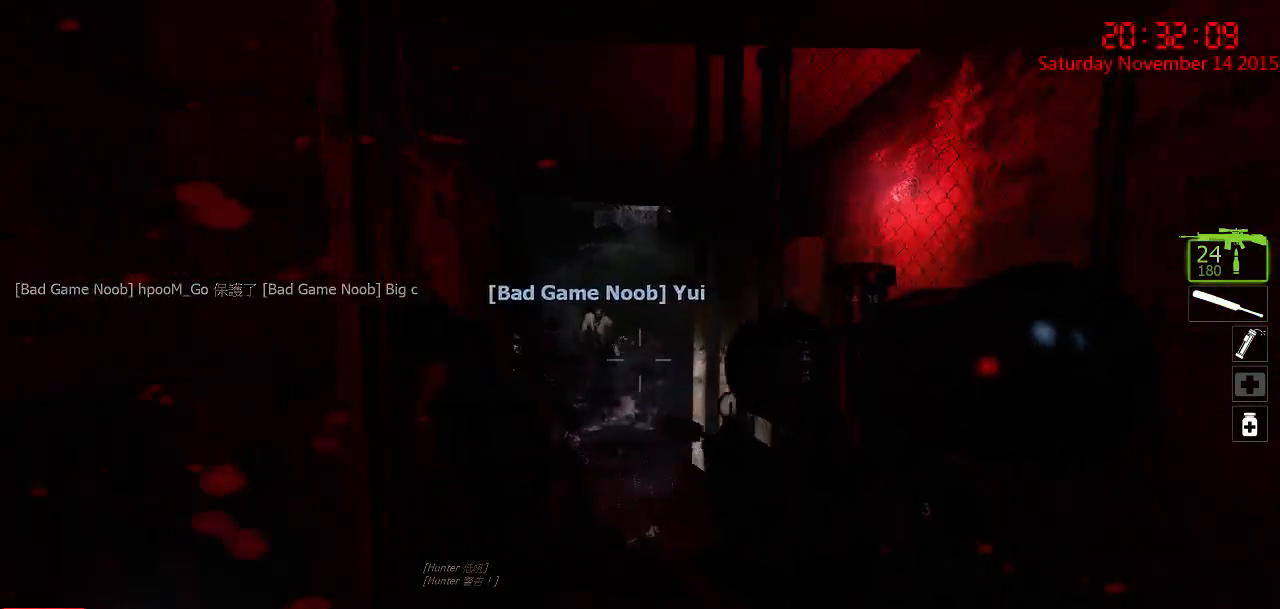
Gameplay with keyboard and mouse; each line is a JSON object with the keys and mouse buttons held at the frame after it. "events" lists presses ("down") and releases ("up") of "1", "2", "3", "4", "5", "a", "c", "caps_lock", "ctrl", "d", "e", "f", "g", "q", "r", "s", "shift", "space", "tab", "w", "x", "z", "mouse_left" and "mouse_right" between this image and that frame as [ms after this image, input, new state], when the widget could be followed in between. "mouse_left", "mouse_right" = the "left", "right" buttons of the "mouse" list. No other keys are recorded. Mouse movement is not recorded.
{"keys": ["s"], "mouse": [], "events": [[34, "a", "up"], [34, "w", "up"], [134, "mouse_right", "down"], [200, "mouse_right", "up"], [267, "mouse_right", "down"], [334, "d", "down"], [367, "mouse_right", "up"], [367, "s", "down"], [400, "mouse_right", "down"], [434, "d", "up"], [500, "mouse_right", "up"]]}
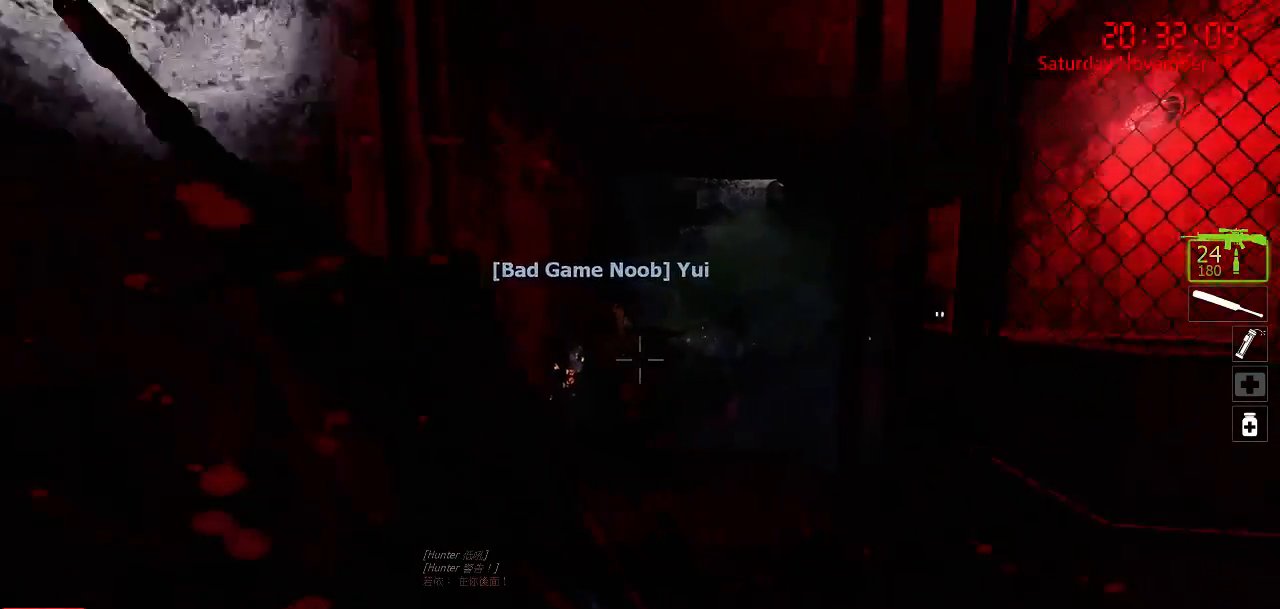
{"keys": [], "mouse": ["left"], "events": [[134, "s", "up"], [450, "mouse_left", "down"]]}
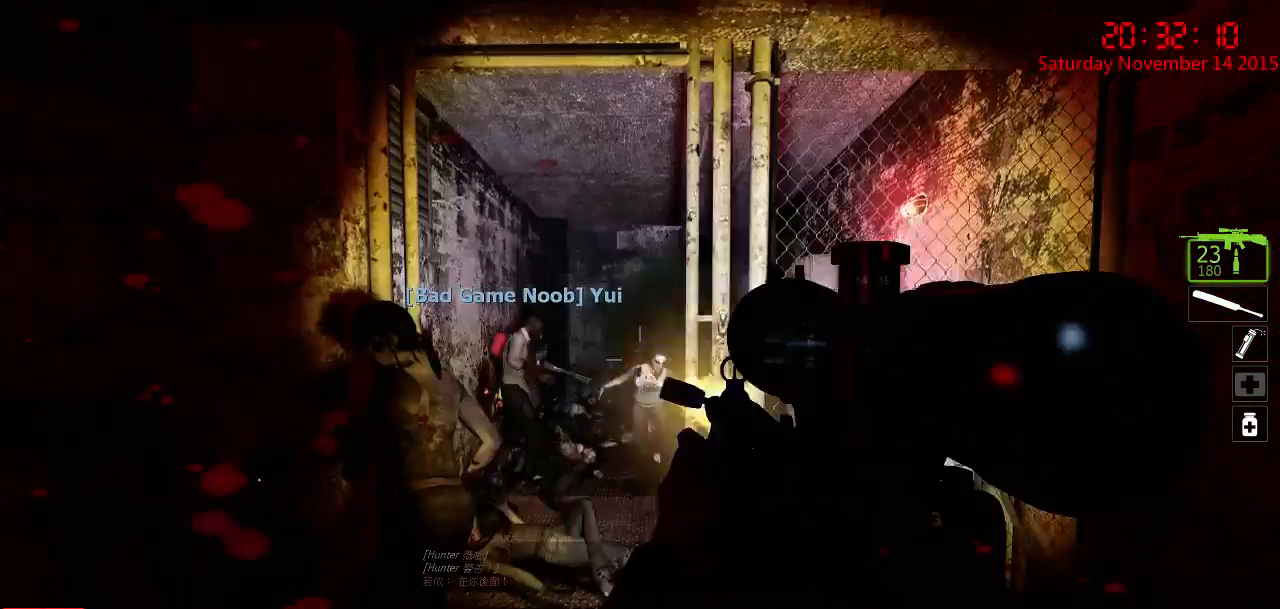
{"keys": ["a"], "mouse": [], "events": [[50, "mouse_left", "up"], [167, "mouse_left", "down"], [234, "mouse_left", "up"], [500, "a", "down"]]}
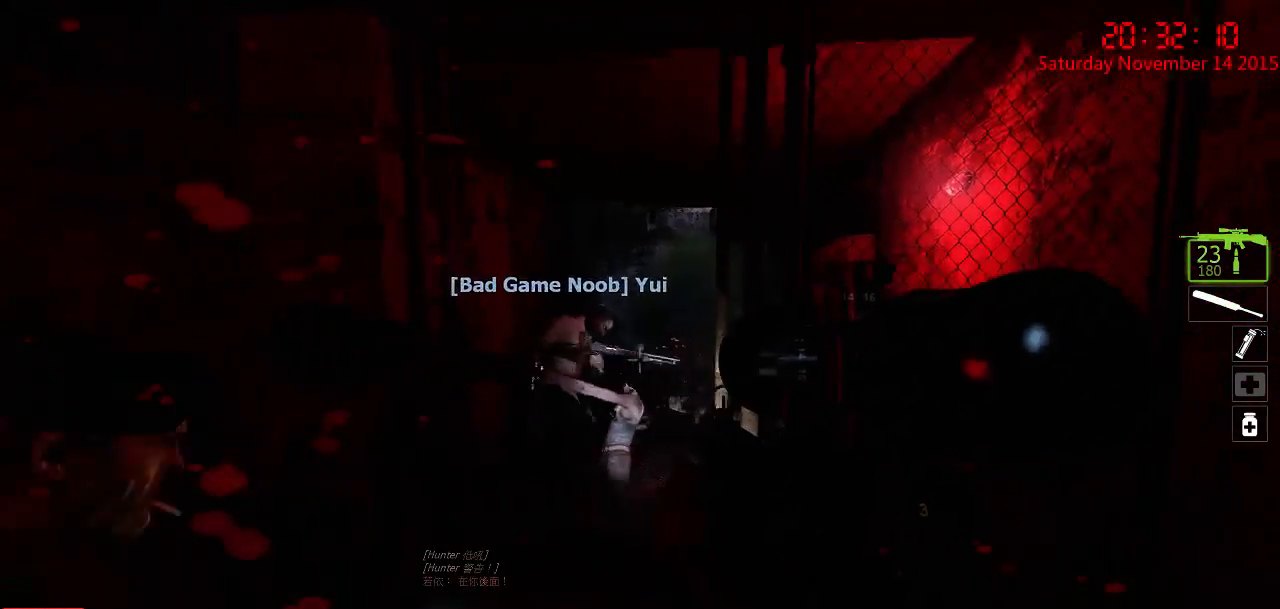
{"keys": [], "mouse": [], "events": [[34, "w", "down"], [234, "a", "up"], [300, "w", "up"], [350, "d", "down"], [484, "d", "up"]]}
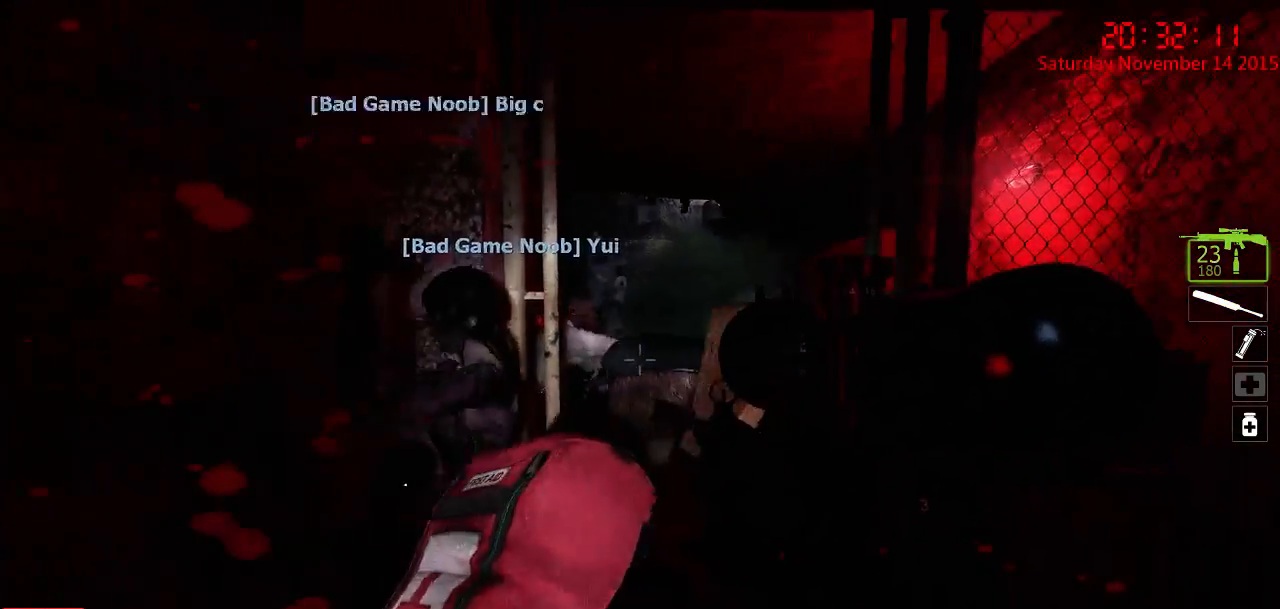
{"keys": ["a"], "mouse": ["right"], "events": [[184, "mouse_right", "down"], [217, "d", "down"], [217, "s", "down"], [284, "mouse_right", "up"], [350, "mouse_right", "down"], [417, "s", "up"], [450, "d", "up"], [450, "mouse_right", "up"], [500, "a", "down"], [500, "mouse_right", "down"]]}
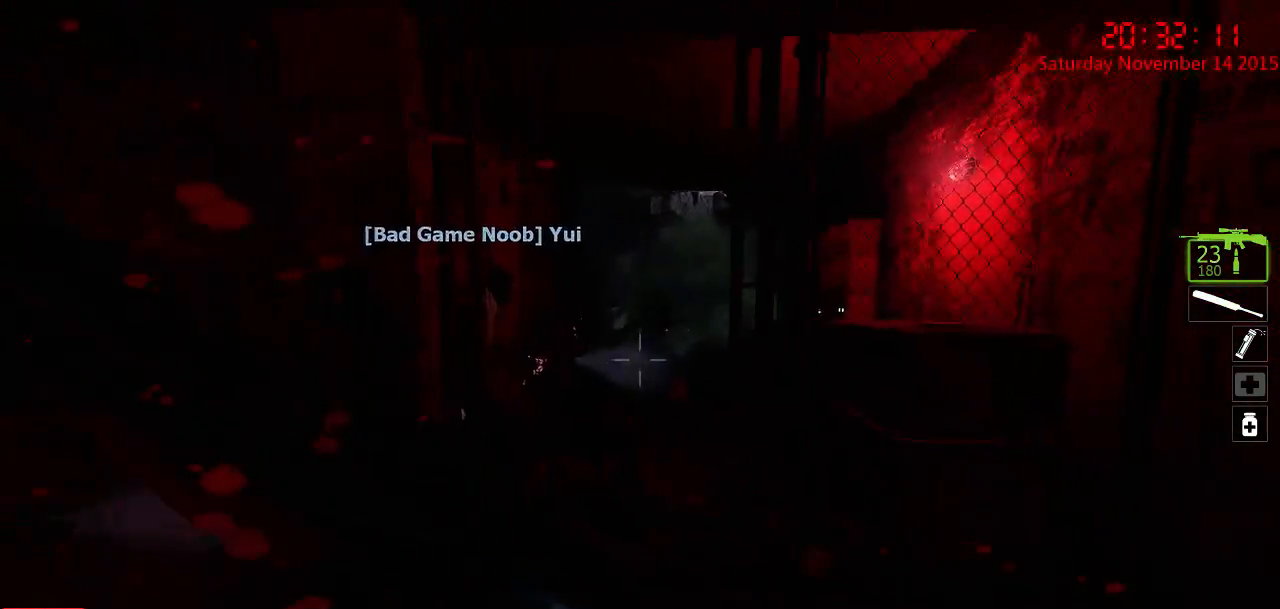
{"keys": ["w"], "mouse": [], "events": [[67, "w", "down"], [100, "mouse_right", "up"], [134, "a", "up"]]}
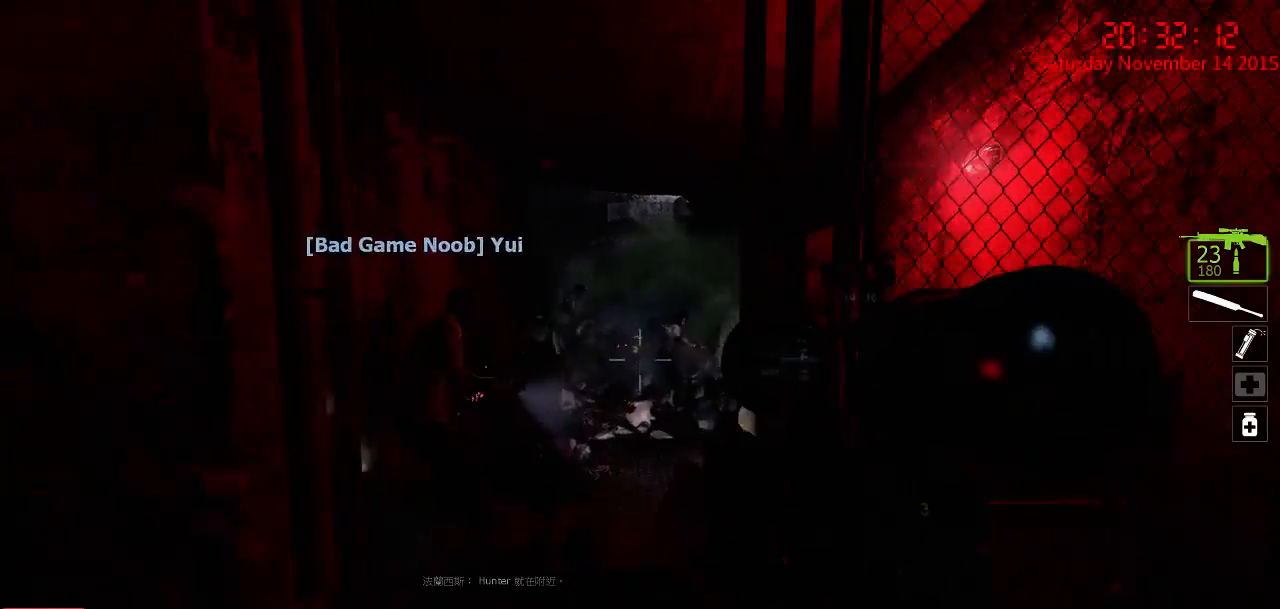
{"keys": [], "mouse": ["left"], "events": [[34, "mouse_left", "down"], [34, "w", "up"], [134, "mouse_left", "up"], [217, "mouse_left", "down"], [217, "s", "down"], [284, "mouse_left", "up"], [317, "s", "up"], [384, "mouse_left", "down"]]}
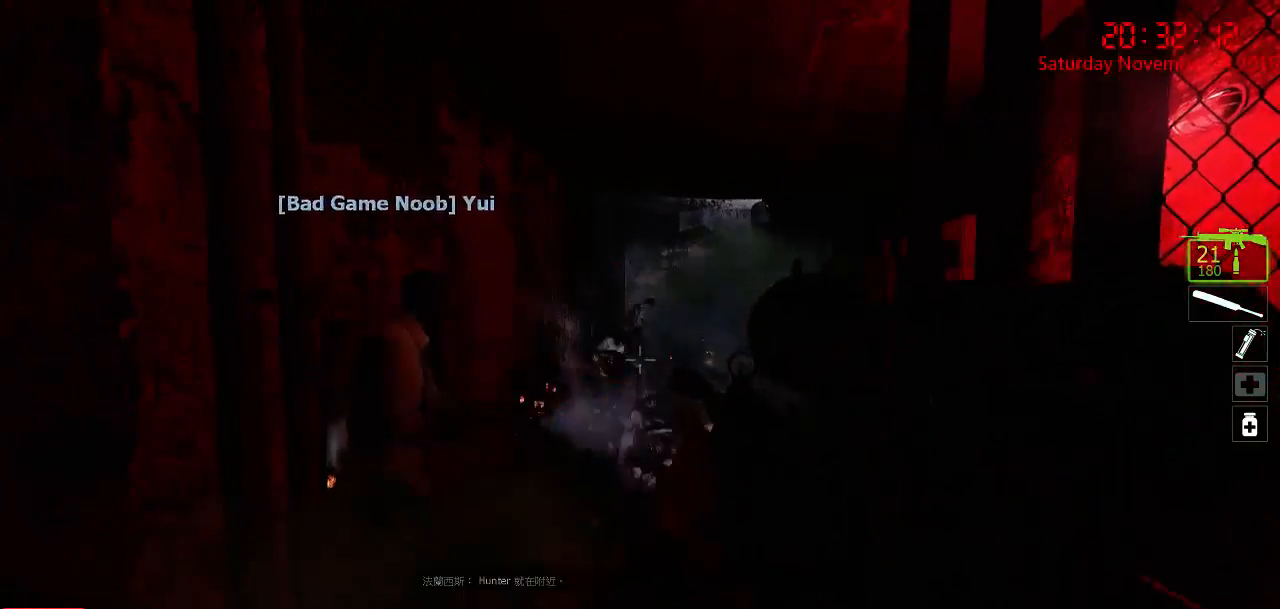
{"keys": ["ctrl", "d"], "mouse": [], "events": [[17, "mouse_left", "up"], [50, "mouse_left", "down"], [150, "mouse_left", "up"], [217, "mouse_left", "down"], [334, "mouse_left", "up"], [400, "d", "down"], [500, "ctrl", "down"]]}
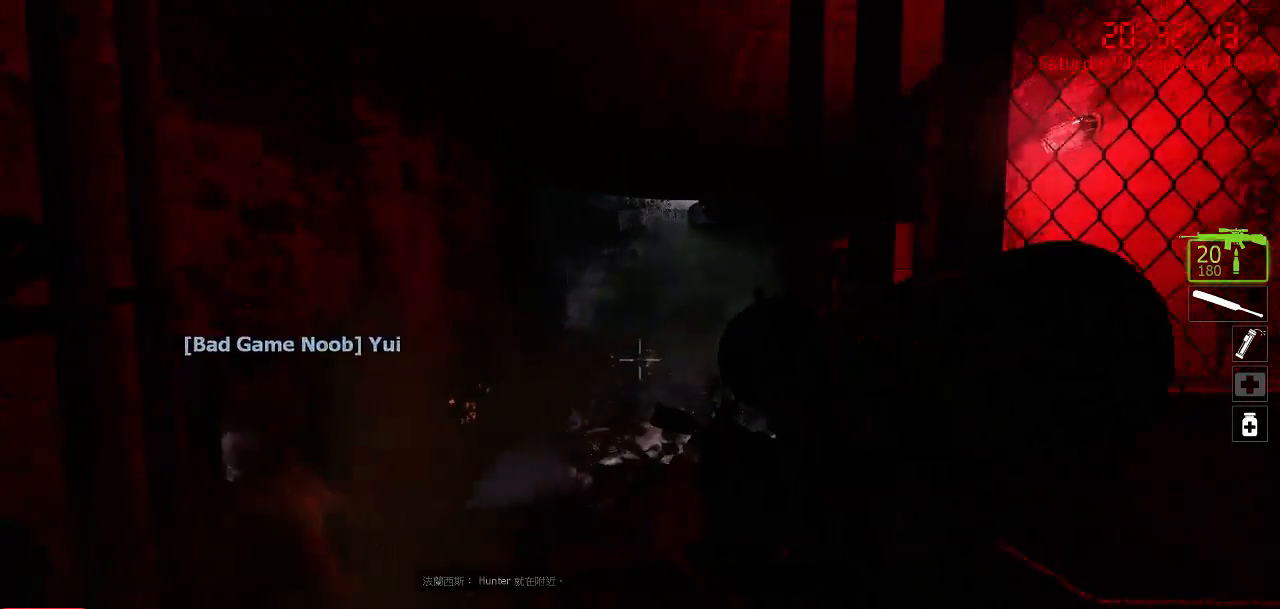
{"keys": ["a", "ctrl"], "mouse": [], "events": [[34, "d", "up"], [67, "w", "down"], [134, "a", "down"], [317, "w", "up"]]}
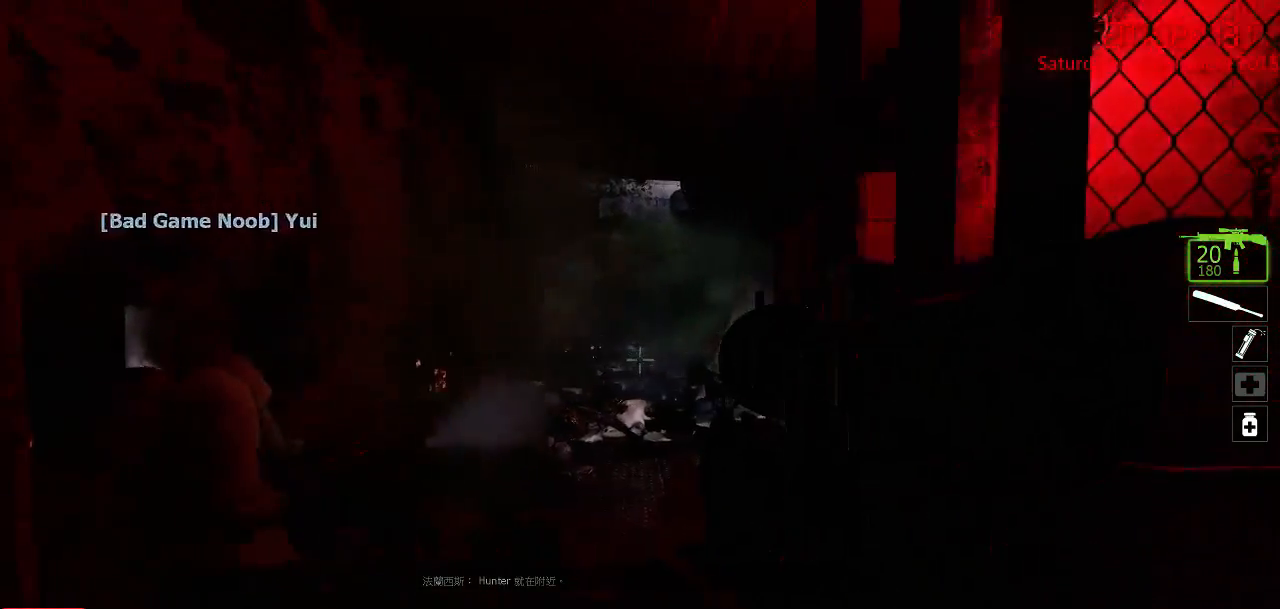
{"keys": ["ctrl", "d", "w"], "mouse": [], "events": [[250, "w", "down"], [317, "a", "up"], [400, "d", "down"]]}
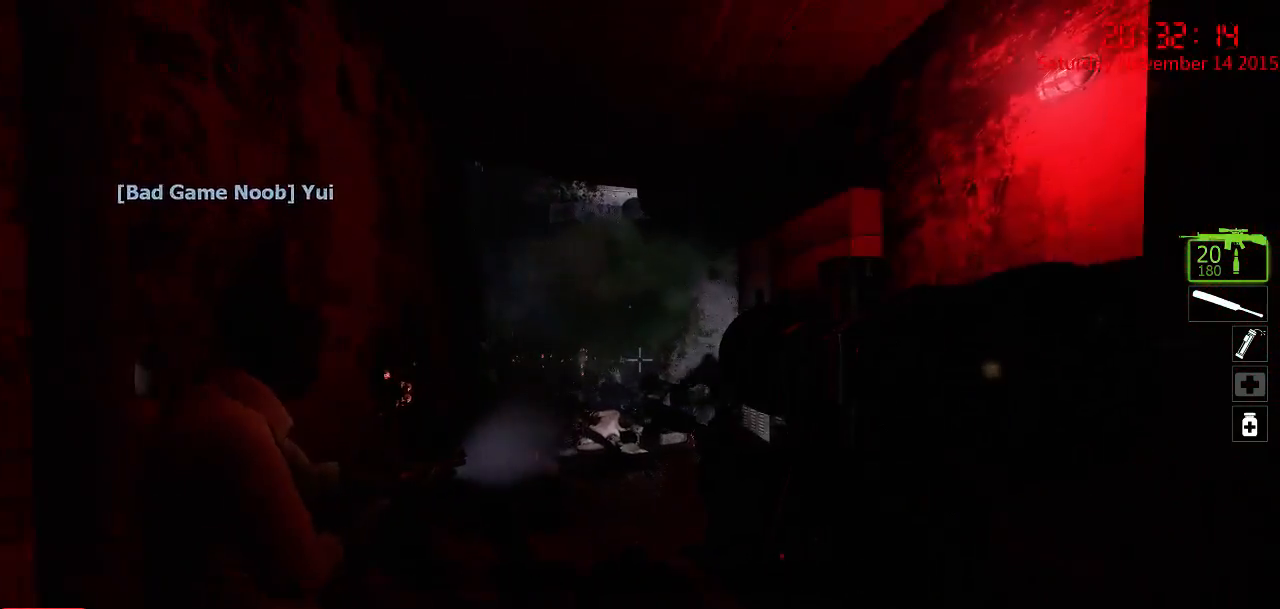
{"keys": ["ctrl"], "mouse": [], "events": [[34, "d", "up"], [67, "w", "up"], [200, "d", "down"], [267, "w", "down"], [367, "d", "up"], [434, "w", "up"]]}
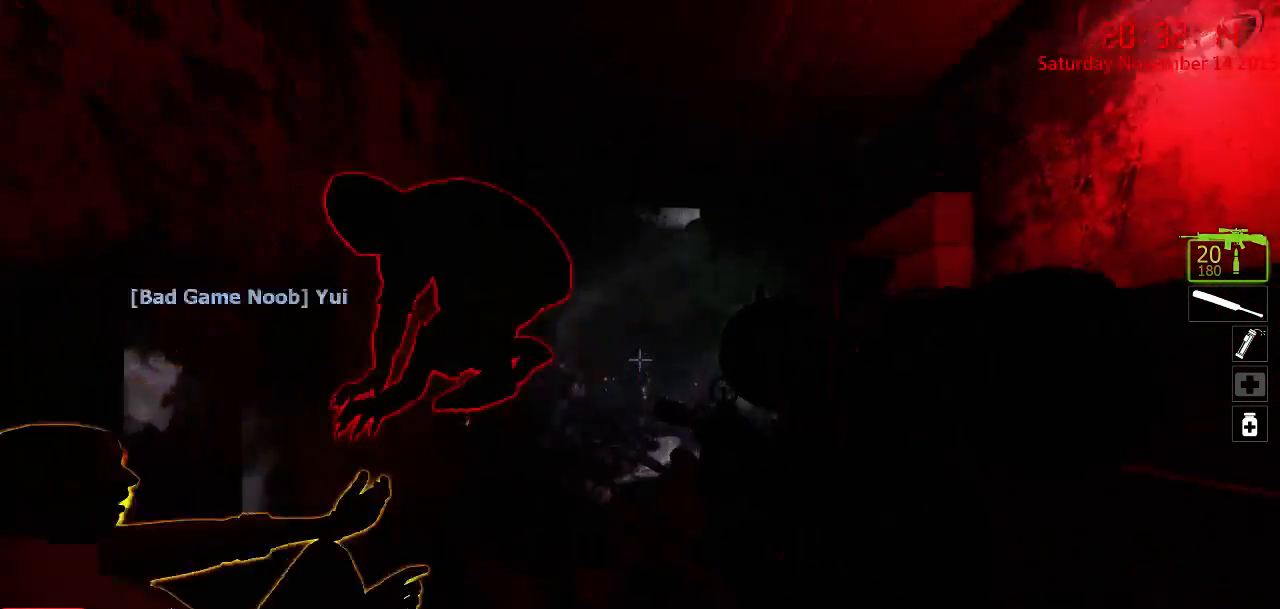
{"keys": ["ctrl", "d", "w"], "mouse": ["right"], "events": [[50, "mouse_left", "down"], [117, "mouse_left", "up"], [150, "mouse_right", "down"], [150, "w", "down"], [217, "mouse_right", "up"], [250, "mouse_right", "down"], [350, "mouse_right", "up"], [384, "mouse_right", "down"], [450, "mouse_right", "up"], [484, "d", "down"], [484, "mouse_right", "down"]]}
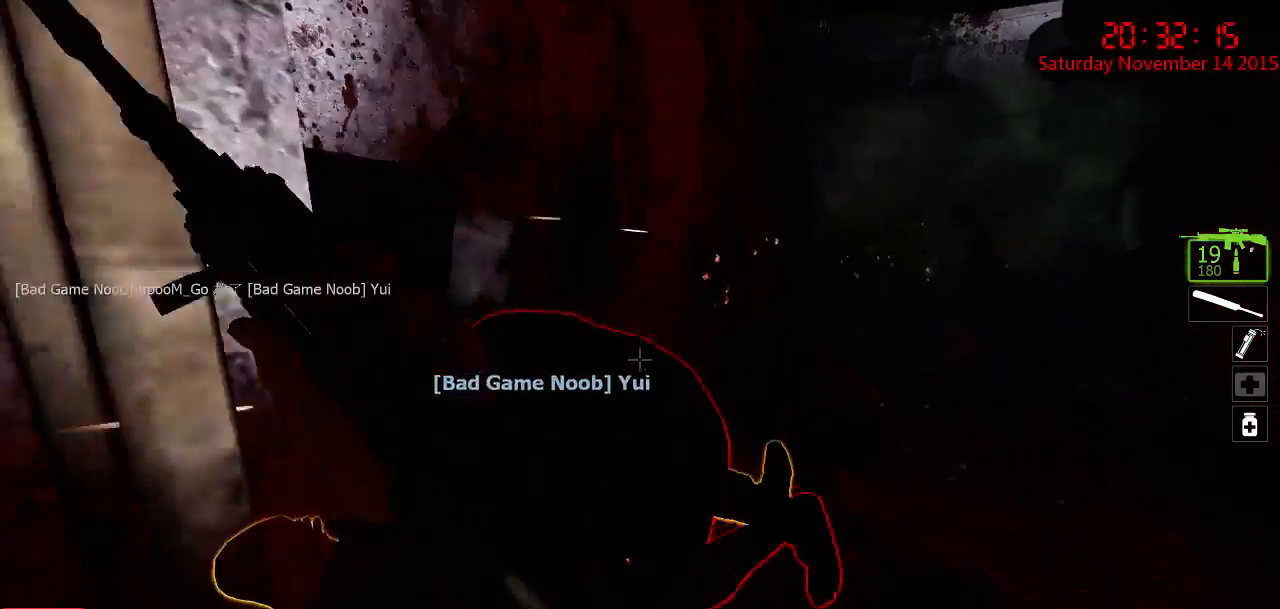
{"keys": ["ctrl"], "mouse": [], "events": [[67, "w", "up"], [100, "d", "up"], [100, "mouse_right", "up"], [167, "mouse_right", "down"], [200, "mouse_right", "up"], [267, "mouse_right", "down"], [267, "q", "down"], [334, "w", "down"], [367, "mouse_right", "up"], [367, "q", "up"], [400, "mouse_right", "down"], [434, "w", "up"], [500, "mouse_right", "up"]]}
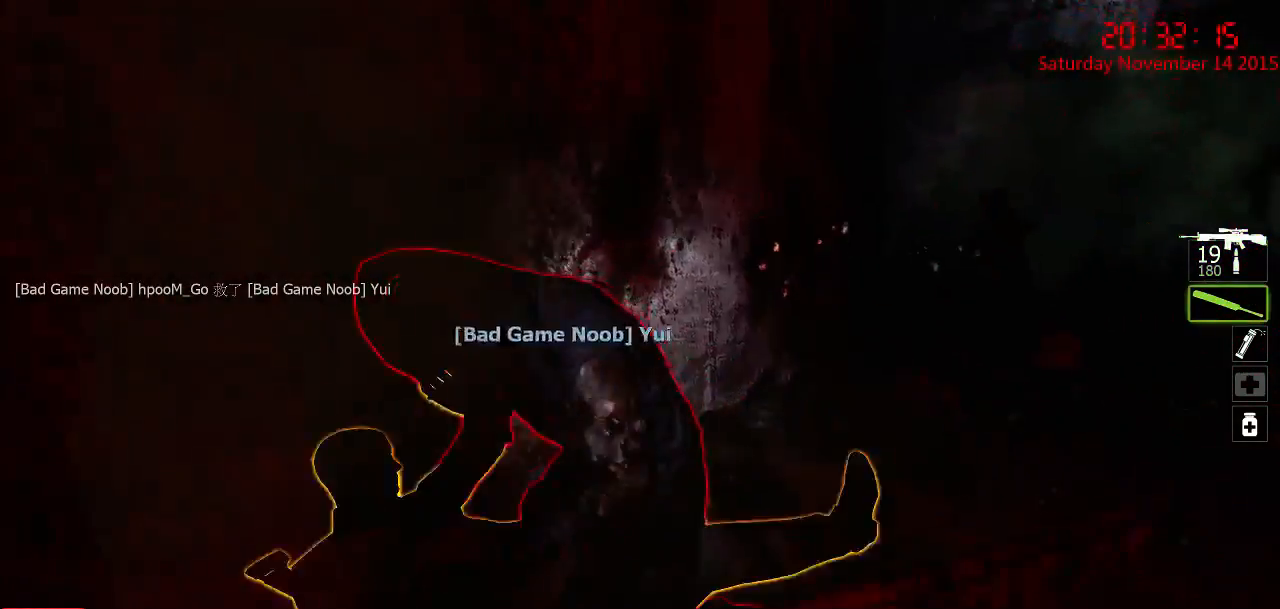
{"keys": ["ctrl", "w"], "mouse": ["left"], "events": [[34, "mouse_right", "down"], [150, "mouse_right", "up"], [184, "mouse_right", "down"], [250, "w", "down"], [284, "mouse_right", "up"], [484, "mouse_left", "down"]]}
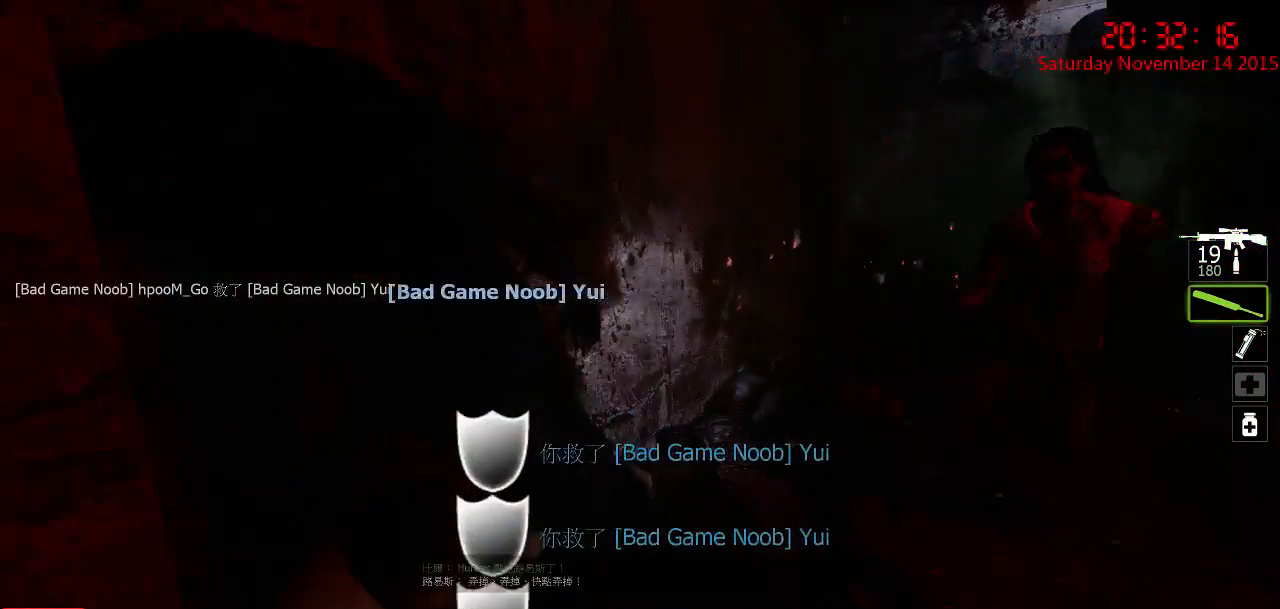
{"keys": ["ctrl", "s"], "mouse": [], "events": [[267, "d", "down"], [267, "w", "up"], [334, "s", "down"], [367, "d", "up"], [467, "mouse_left", "up"]]}
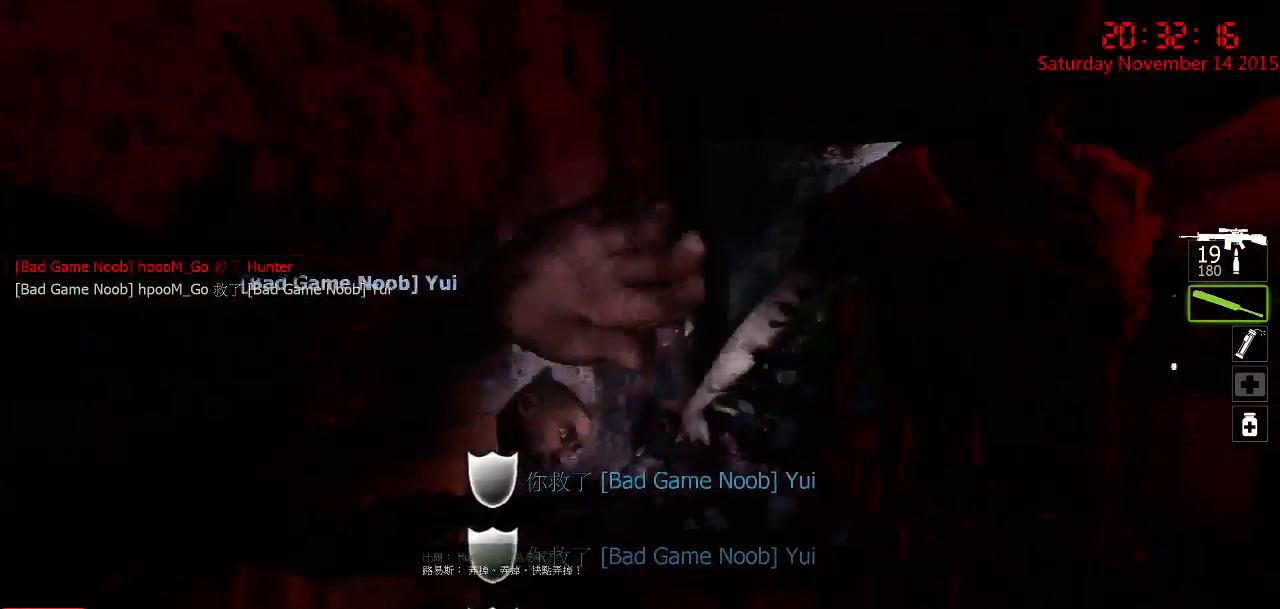
{"keys": ["ctrl", "w"], "mouse": [], "events": [[67, "mouse_right", "down"], [100, "d", "down"], [134, "s", "up"], [184, "mouse_right", "up"], [250, "mouse_right", "down"], [317, "mouse_right", "up"], [317, "w", "down"], [350, "d", "up"], [384, "mouse_right", "down"], [450, "mouse_right", "up"]]}
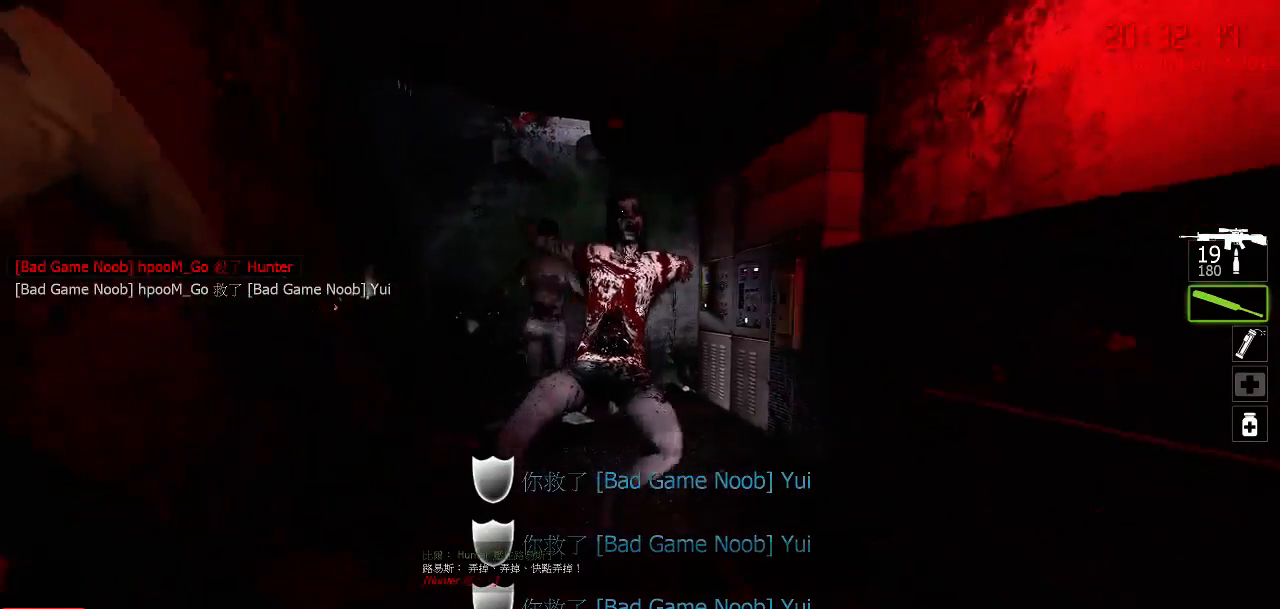
{"keys": ["ctrl", "w"], "mouse": ["left"], "events": [[17, "mouse_right", "down"], [50, "a", "down"], [117, "mouse_right", "up"], [184, "a", "up"], [184, "mouse_right", "down"], [250, "d", "down"], [250, "mouse_right", "up"], [284, "d", "up"], [467, "mouse_left", "down"]]}
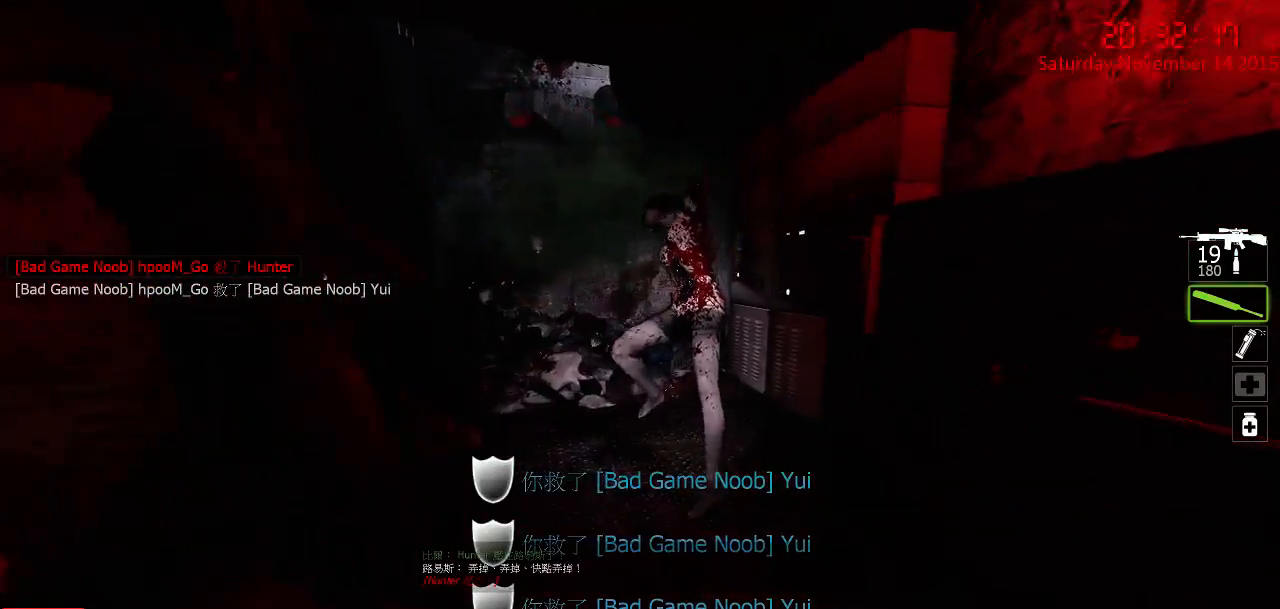
{"keys": ["ctrl", "d"], "mouse": [], "events": [[167, "a", "down"], [234, "w", "up"], [300, "a", "up"], [300, "d", "down"], [484, "mouse_left", "up"]]}
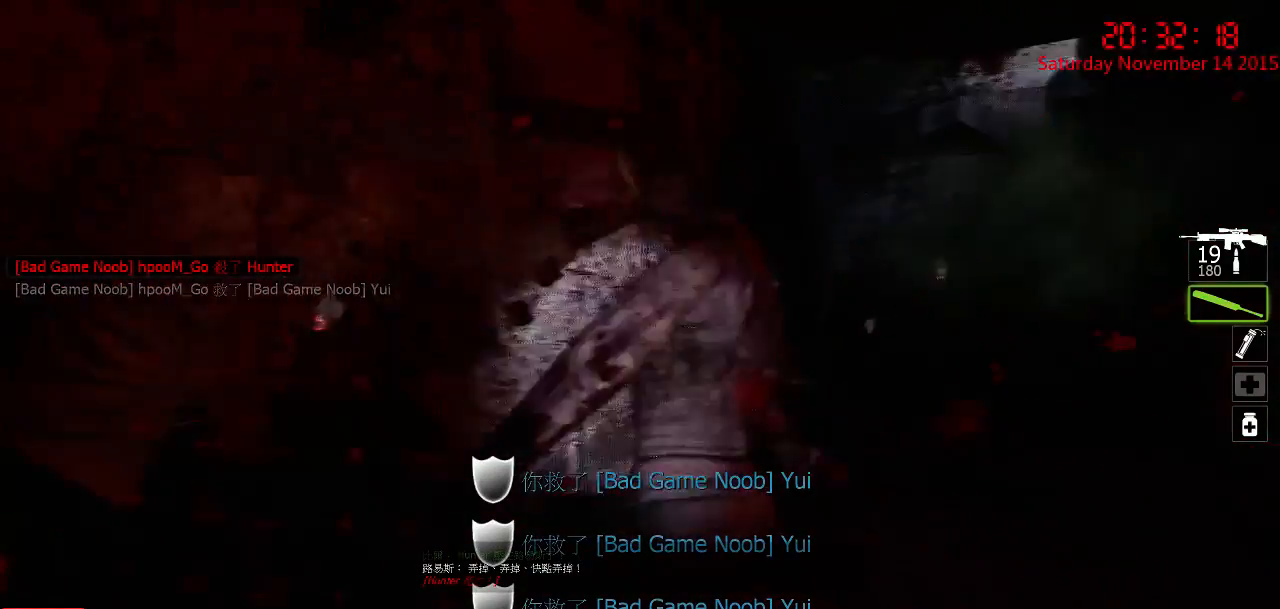
{"keys": ["ctrl", "w"], "mouse": ["right"], "events": [[117, "mouse_right", "down"], [117, "w", "down"], [217, "d", "up"], [217, "mouse_right", "up"], [284, "mouse_right", "down"], [350, "mouse_right", "up"], [417, "mouse_right", "down"]]}
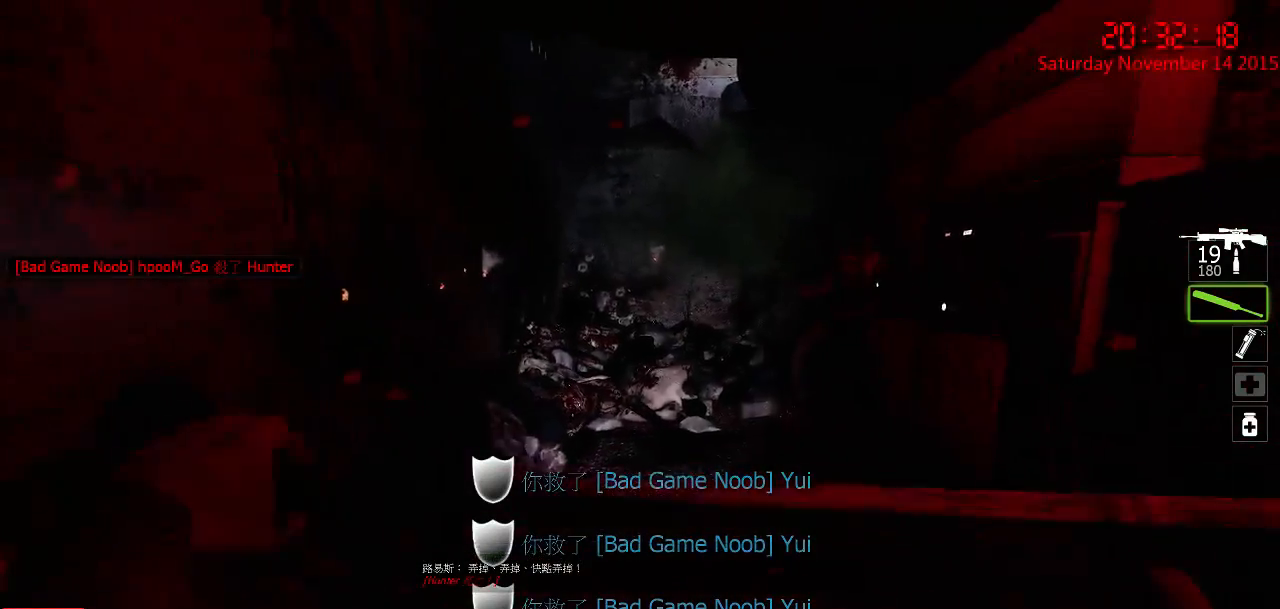
{"keys": ["w"], "mouse": [], "events": [[17, "mouse_right", "up"], [67, "d", "down"], [200, "d", "up"], [267, "ctrl", "up"]]}
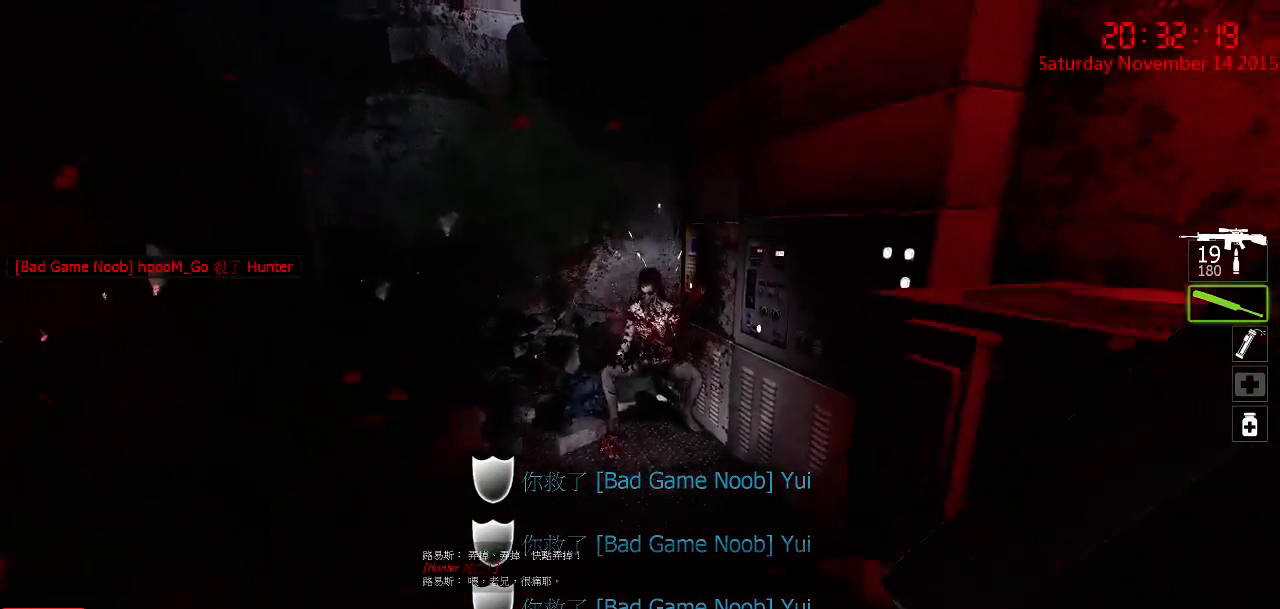
{"keys": [], "mouse": ["left"], "events": [[417, "mouse_left", "down"], [484, "w", "up"]]}
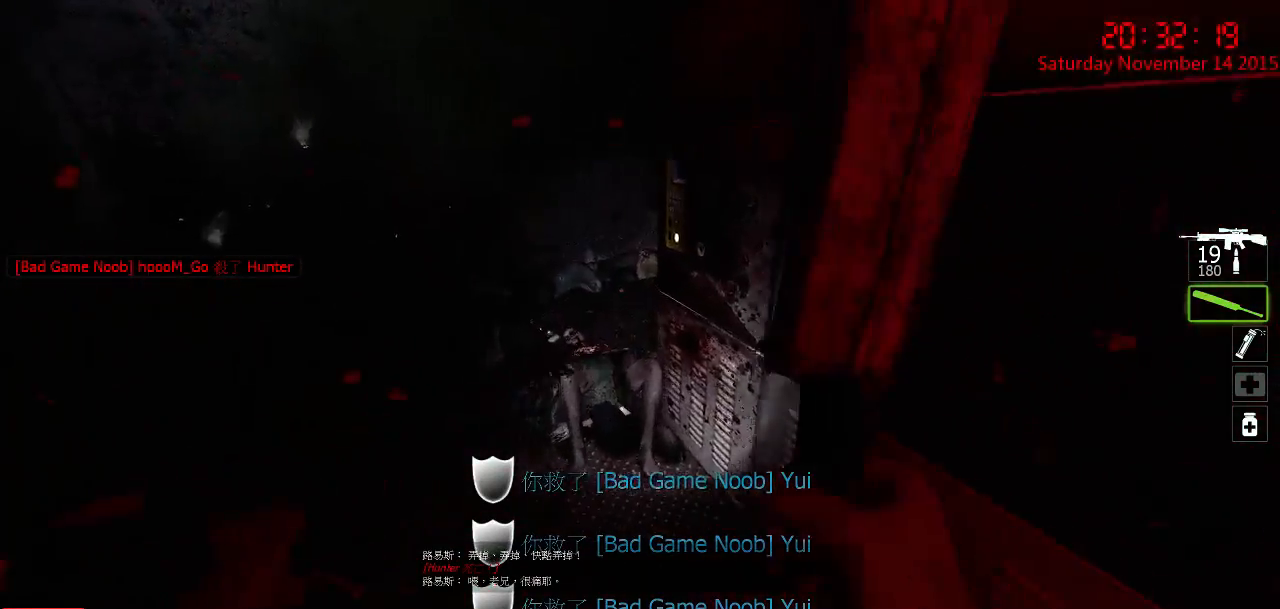
{"keys": ["w"], "mouse": [], "events": [[17, "d", "down"], [50, "a", "down"], [84, "d", "up"], [150, "mouse_left", "up"], [217, "w", "down"], [284, "a", "up"], [384, "q", "down"], [467, "q", "up"]]}
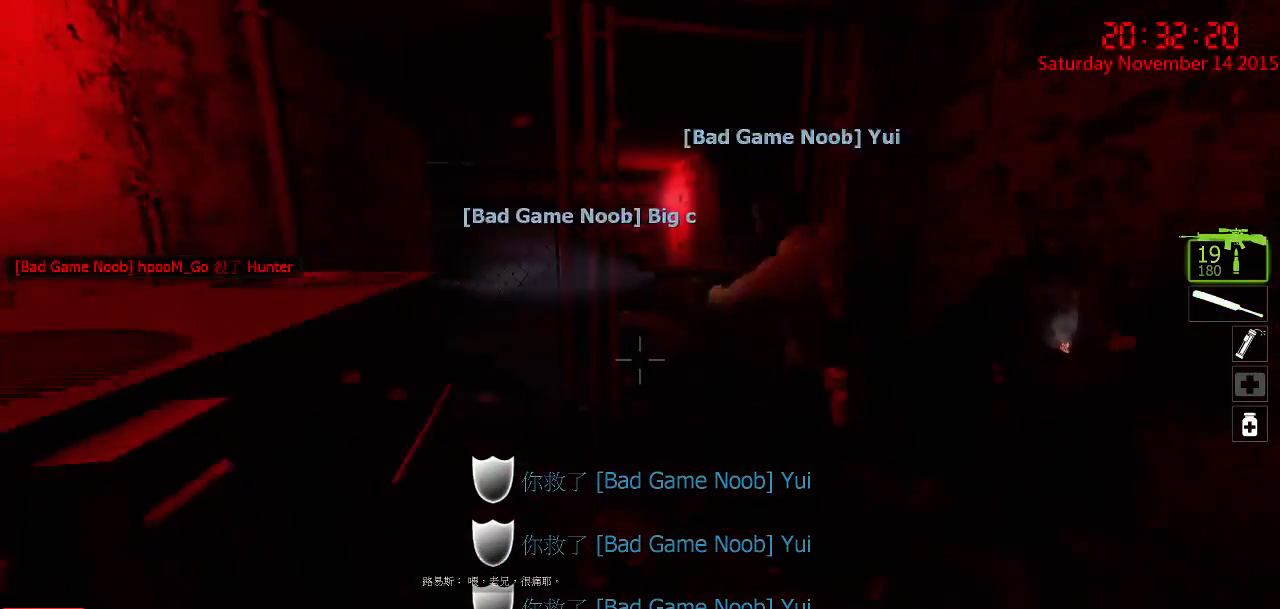
{"keys": ["w"], "mouse": [], "events": [[100, "a", "down"], [167, "a", "up"], [234, "d", "down"], [434, "d", "up"]]}
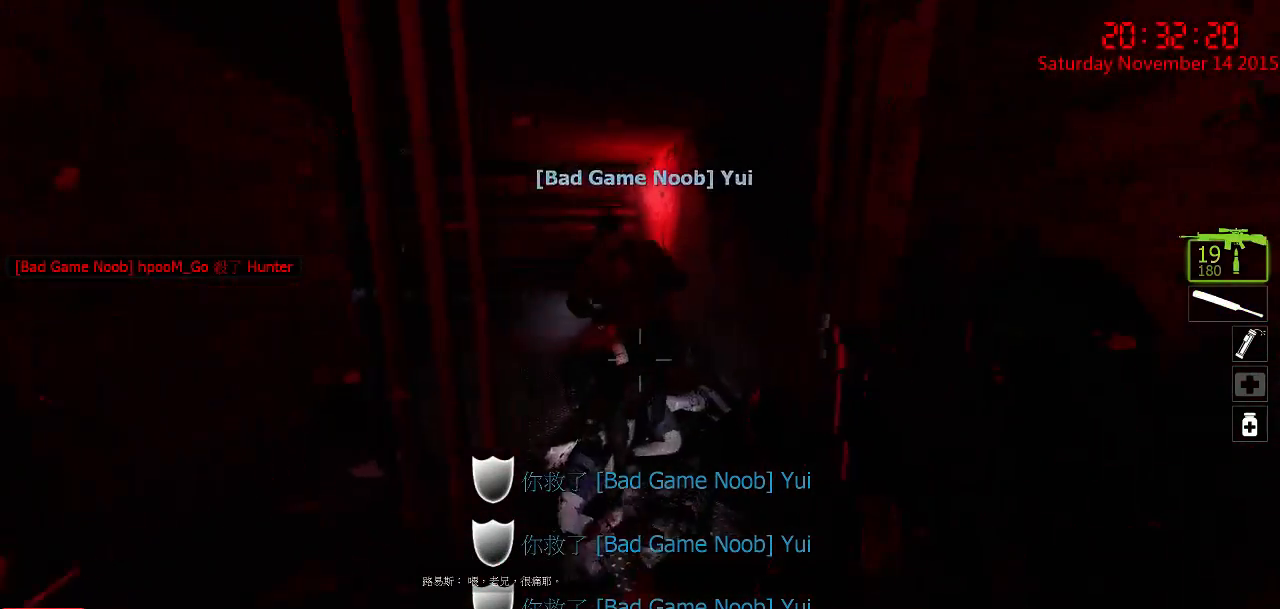
{"keys": ["a", "w"], "mouse": [], "events": [[450, "a", "down"]]}
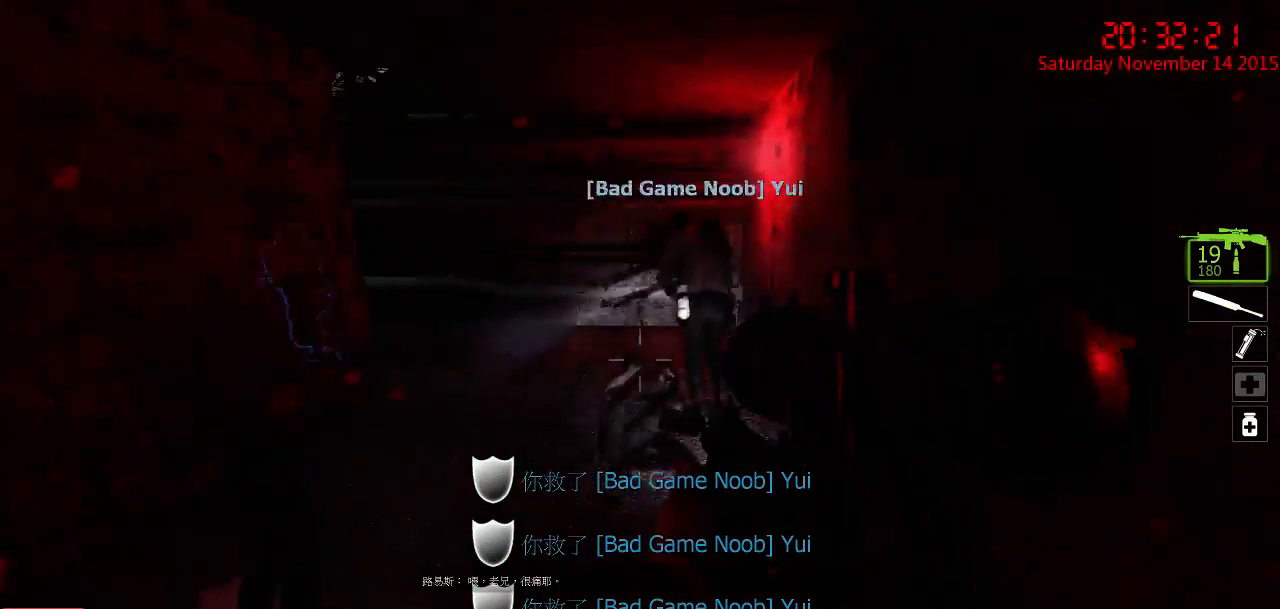
{"keys": ["s"], "mouse": [], "events": [[17, "a", "up"], [50, "d", "down"], [117, "w", "up"], [217, "s", "down"], [284, "d", "up"]]}
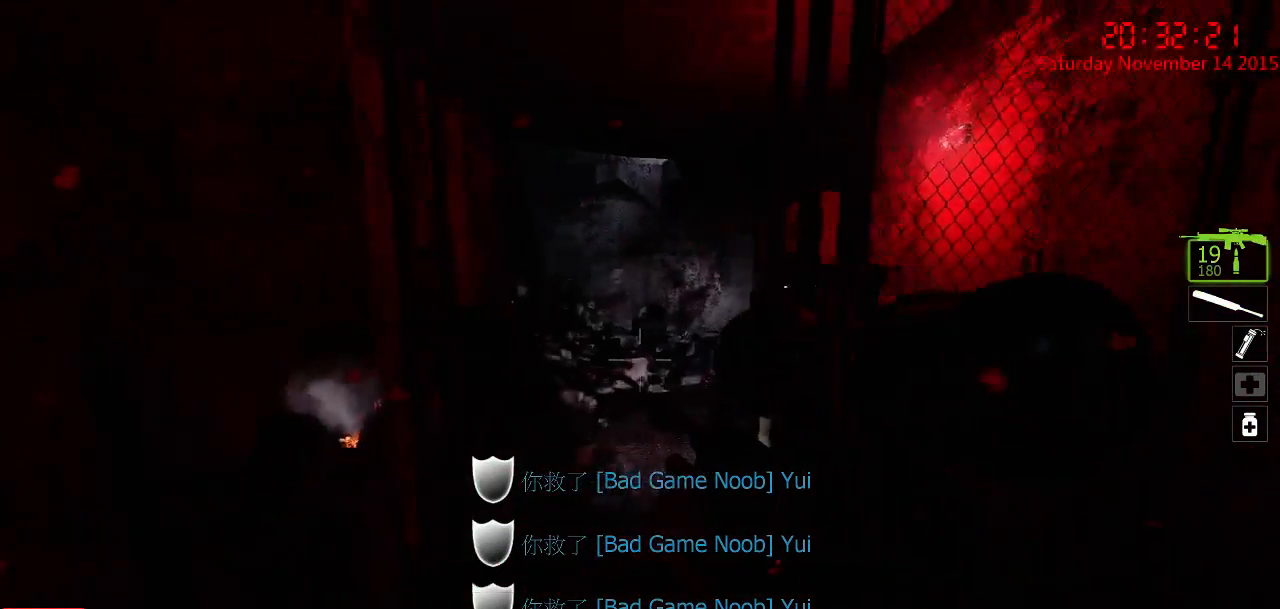
{"keys": ["s"], "mouse": [], "events": [[234, "d", "down"], [400, "d", "up"]]}
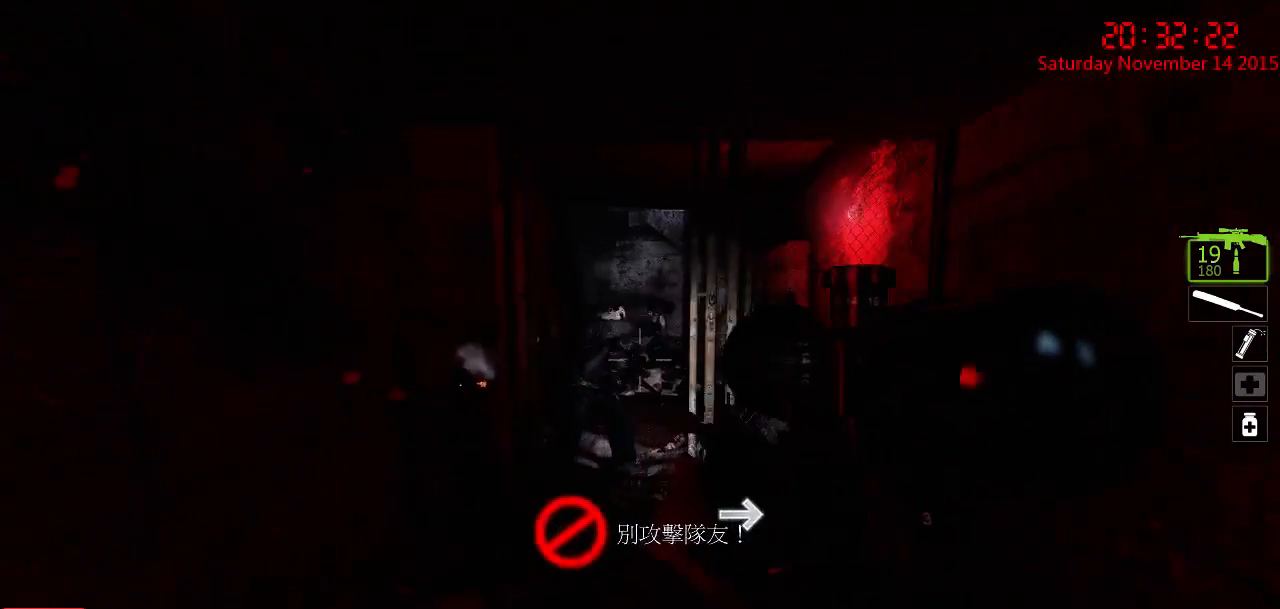
{"keys": [], "mouse": [], "events": [[67, "s", "up"], [117, "mouse_left", "down"], [217, "mouse_left", "up"], [250, "mouse_left", "down"], [350, "mouse_left", "up"], [384, "mouse_left", "down"], [484, "mouse_left", "up"]]}
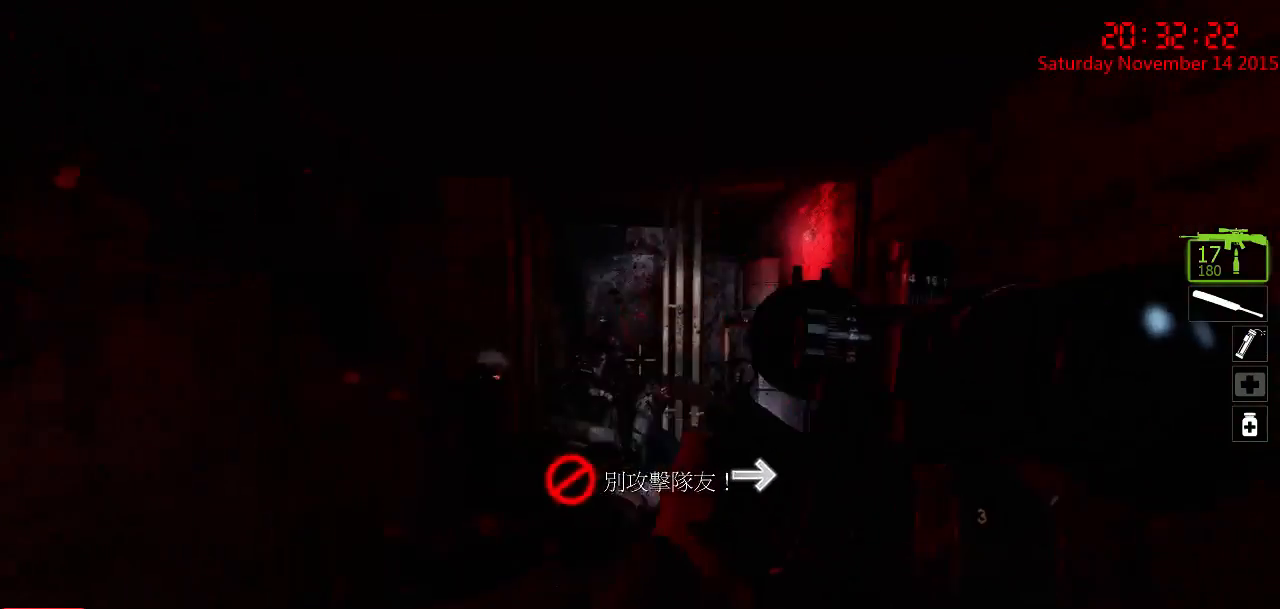
{"keys": ["d"], "mouse": [], "events": [[17, "mouse_left", "down"], [134, "mouse_left", "up"], [200, "mouse_left", "down"], [200, "s", "down"], [300, "mouse_left", "up"], [367, "d", "down"], [434, "s", "up"]]}
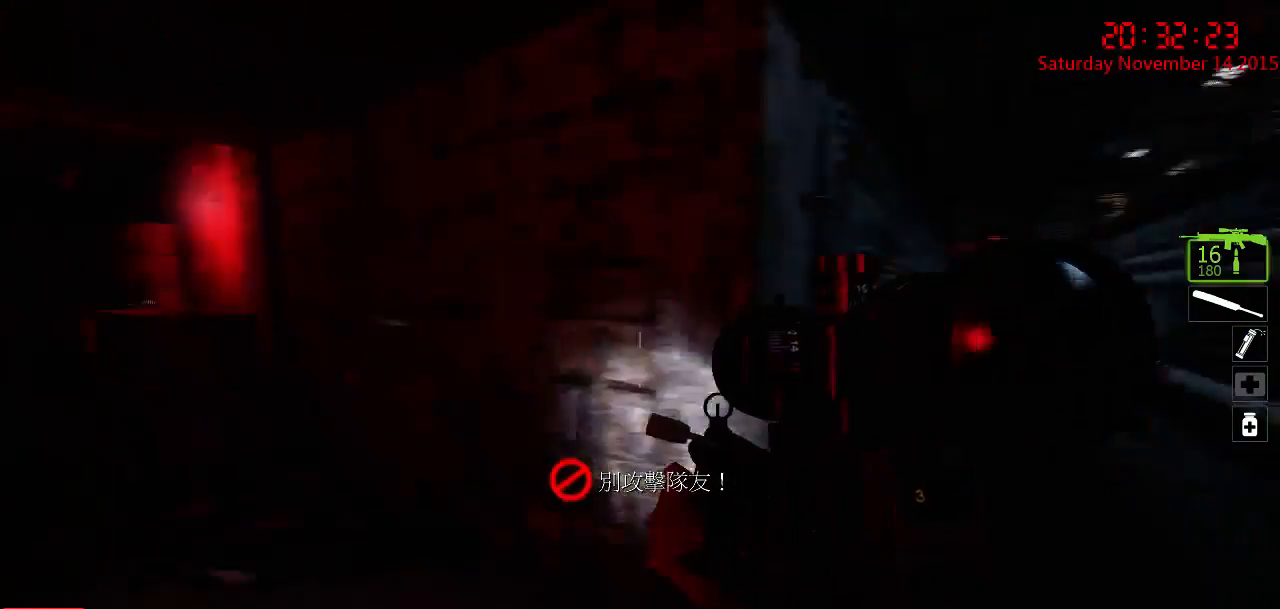
{"keys": ["w"], "mouse": [], "events": [[67, "w", "down"], [200, "d", "up"]]}
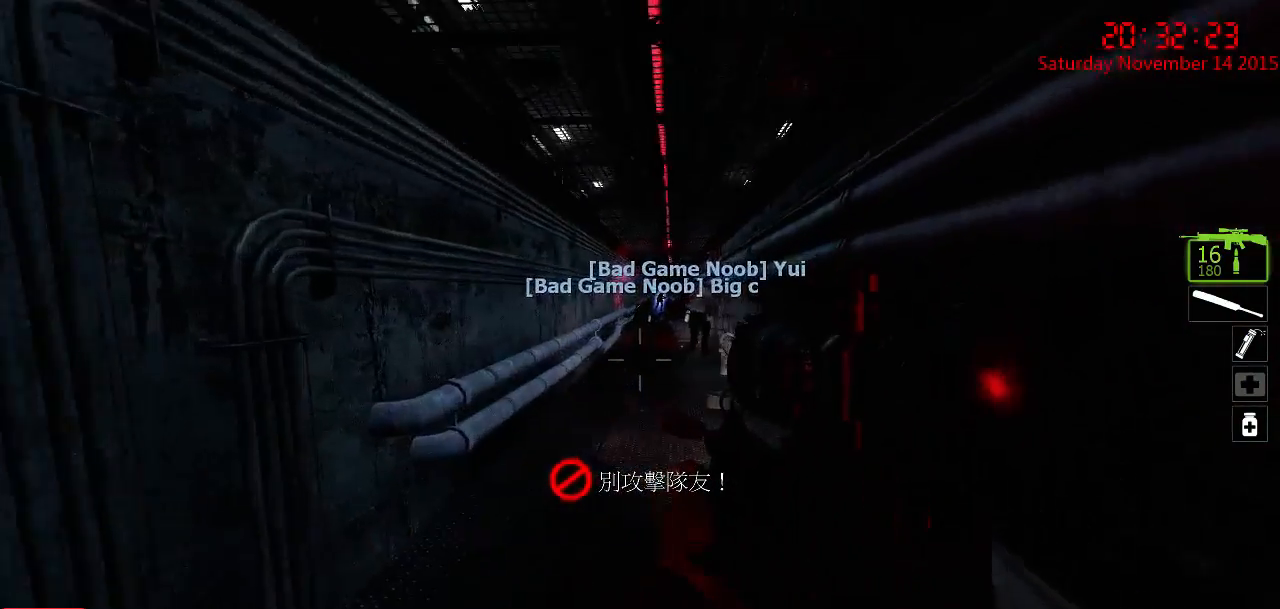
{"keys": ["s"], "mouse": [], "events": [[217, "d", "down"], [284, "w", "up"], [350, "s", "down"], [500, "d", "up"]]}